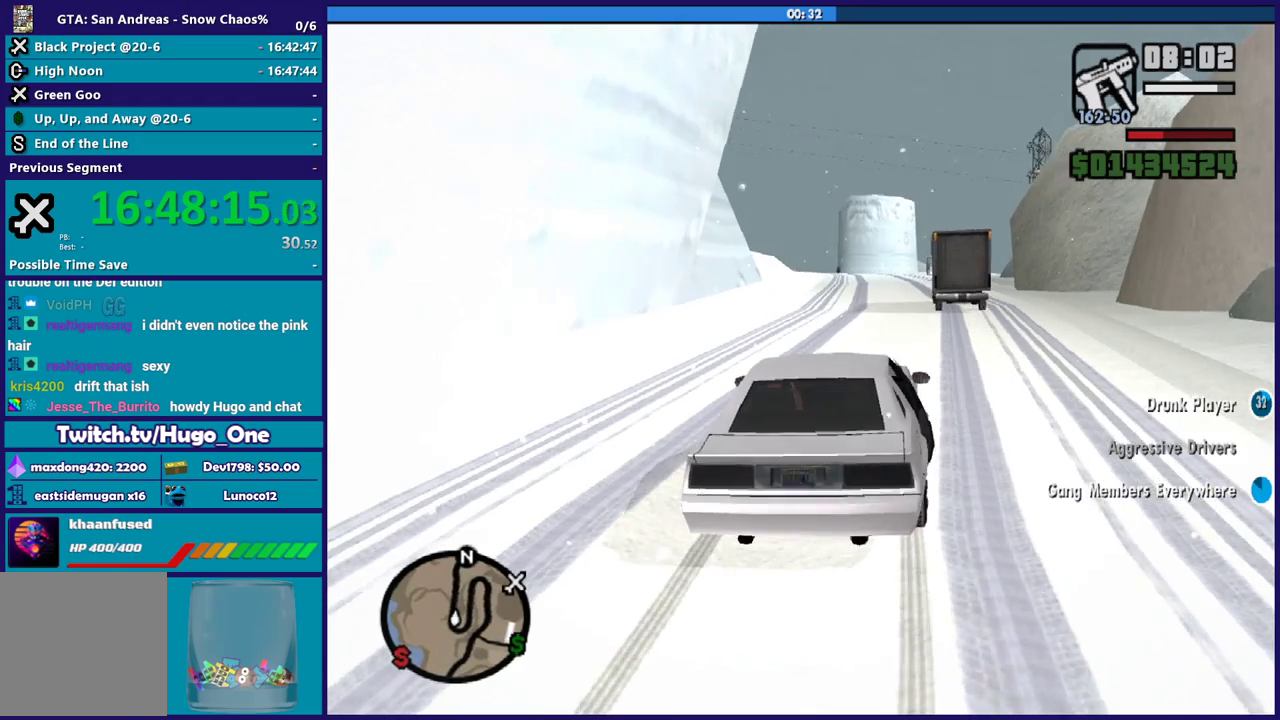
Gameplay with a controller (Xbox layout); each line is a JSON object with the inputs held at the frame after it. "button_events" lists button changes between this image and that frame as [ms after this image, input, new state], when the widget could be followed in between (sticks are given only as held states).
{"buttons": ["R2"], "left_stick": "center", "right_stick": "center", "button_events": []}
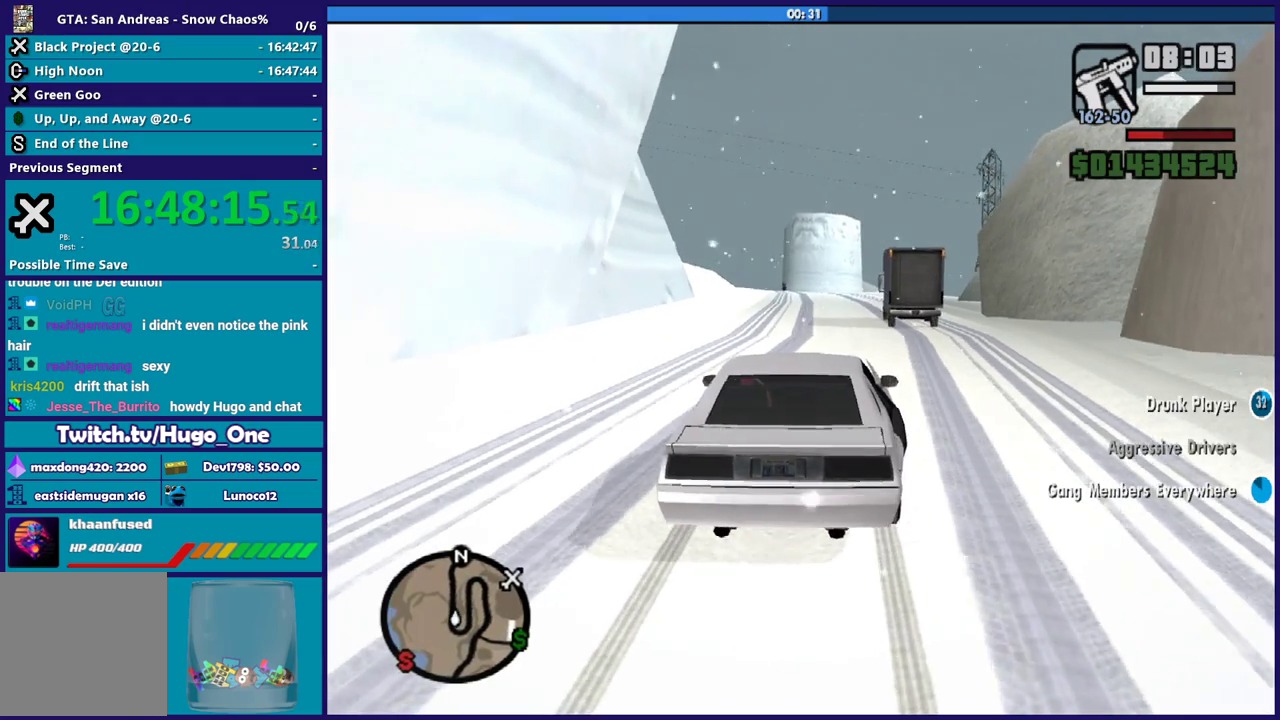
{"buttons": ["R2"], "left_stick": "center", "right_stick": "down"}
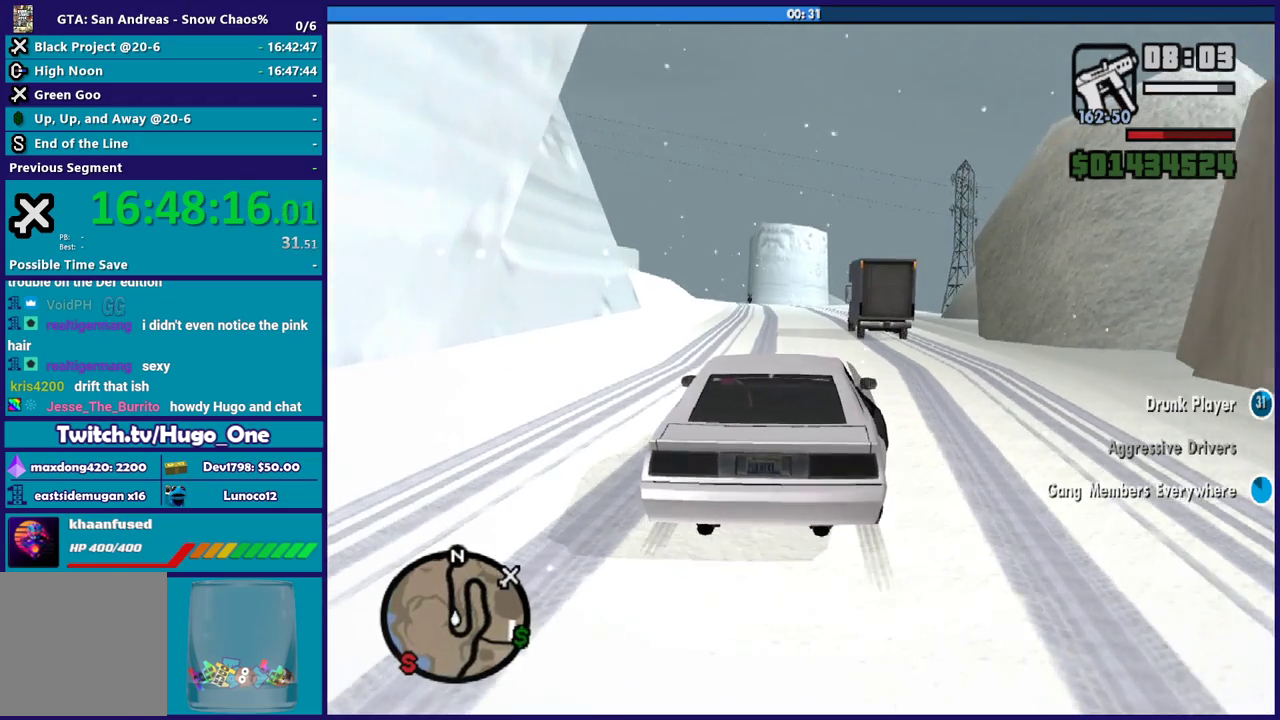
{"buttons": ["R2"], "left_stick": "center", "right_stick": "down"}
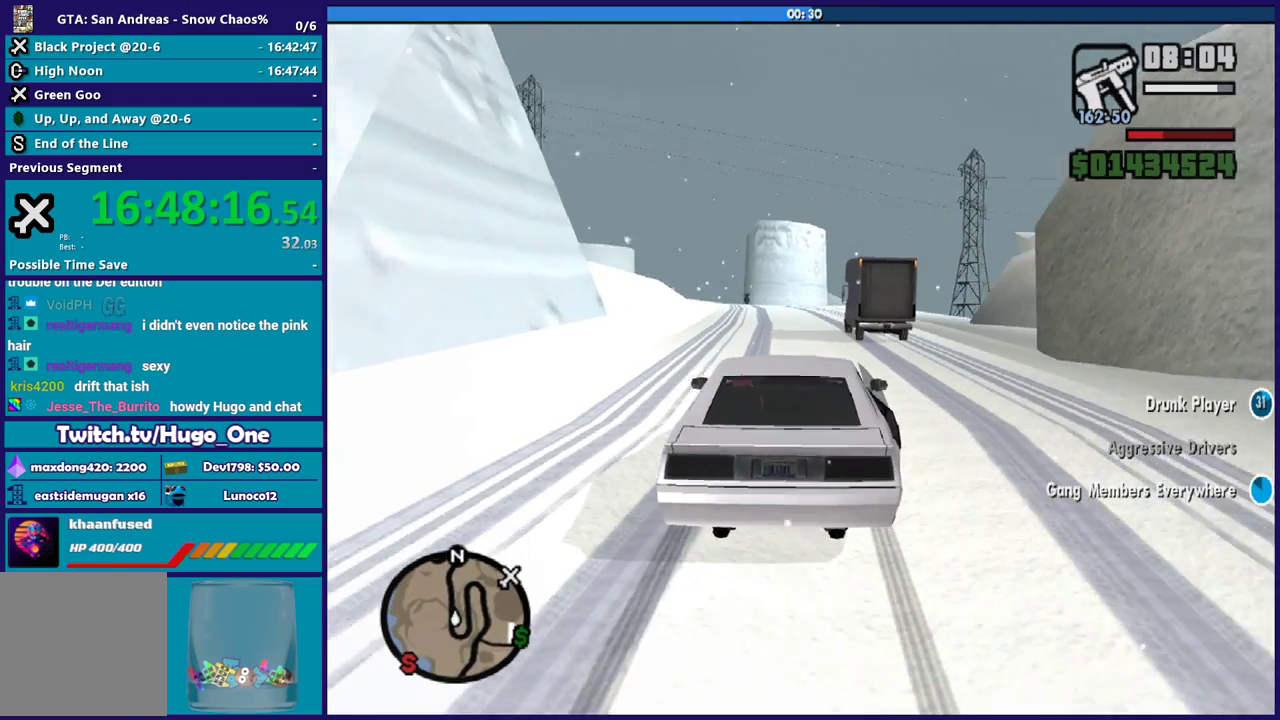
{"buttons": ["R2"], "left_stick": "center", "right_stick": "center"}
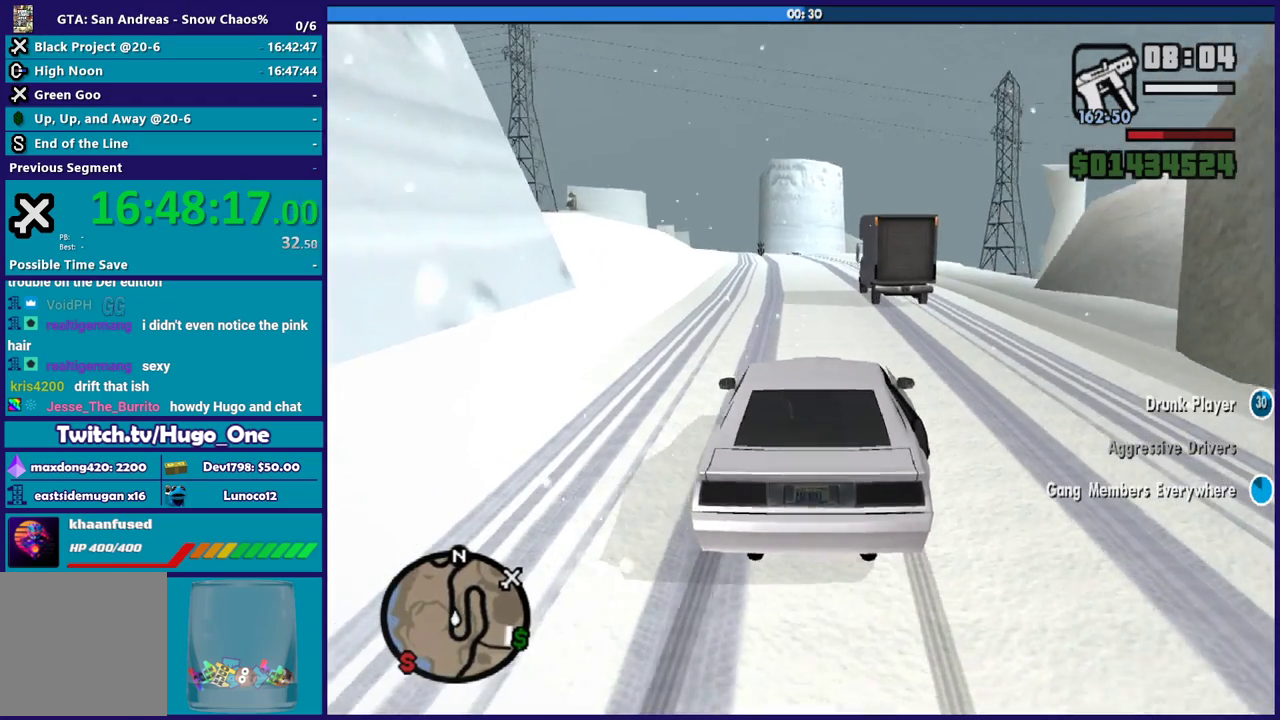
{"buttons": ["R2"], "left_stick": "center", "right_stick": "down"}
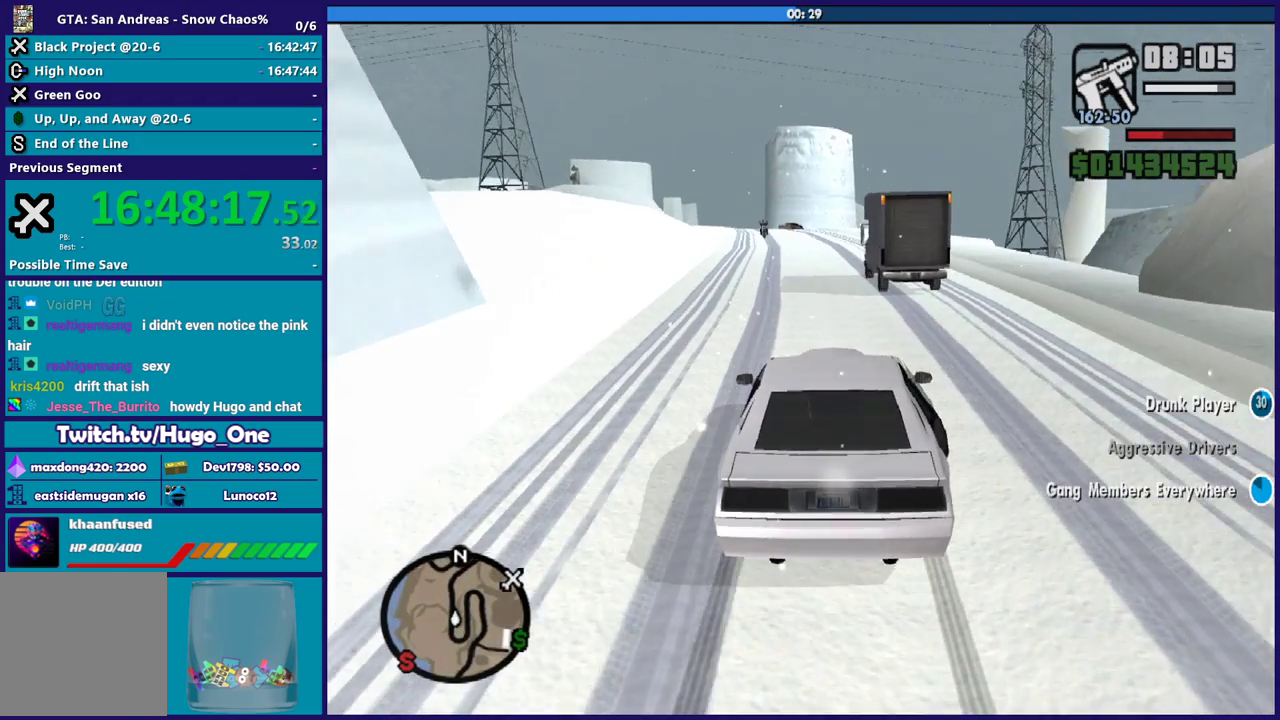
{"buttons": ["R2"], "left_stick": "center", "right_stick": "down"}
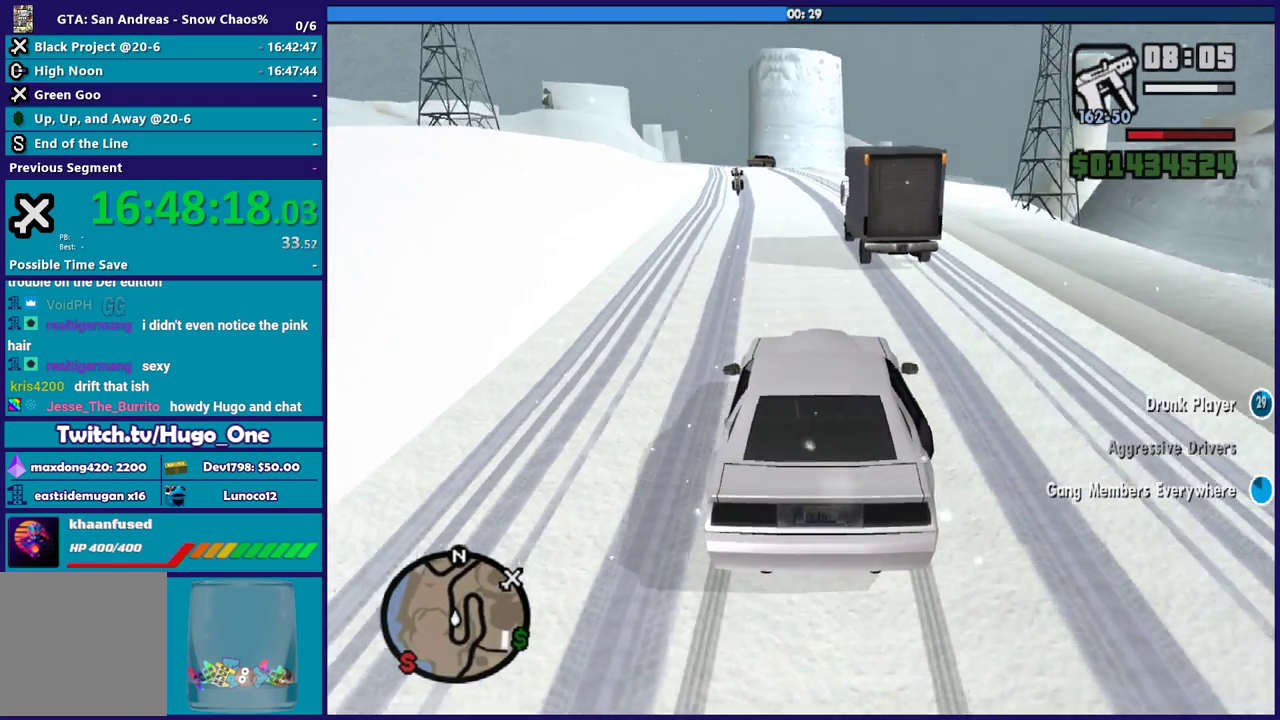
{"buttons": ["R2"], "left_stick": "right", "right_stick": "down"}
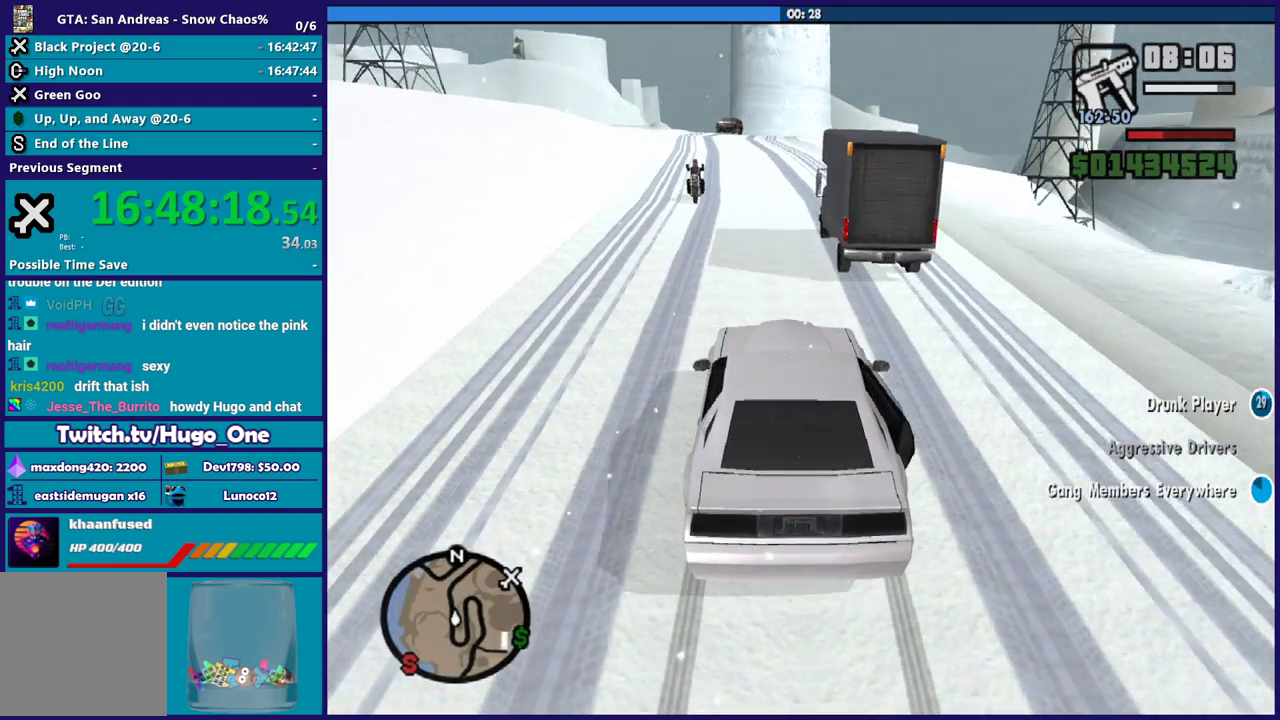
{"buttons": ["R2"], "left_stick": "right", "right_stick": "down", "button_events": []}
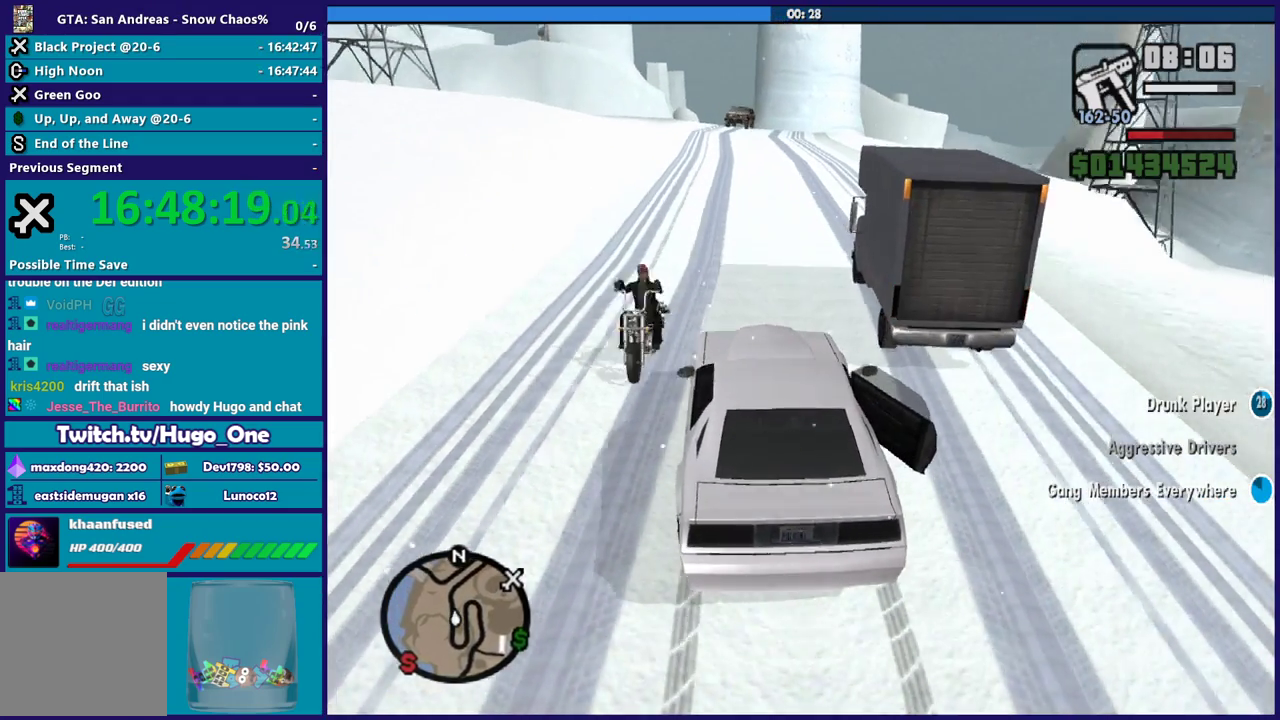
{"buttons": ["R2"], "left_stick": "right", "right_stick": "down-right", "button_events": []}
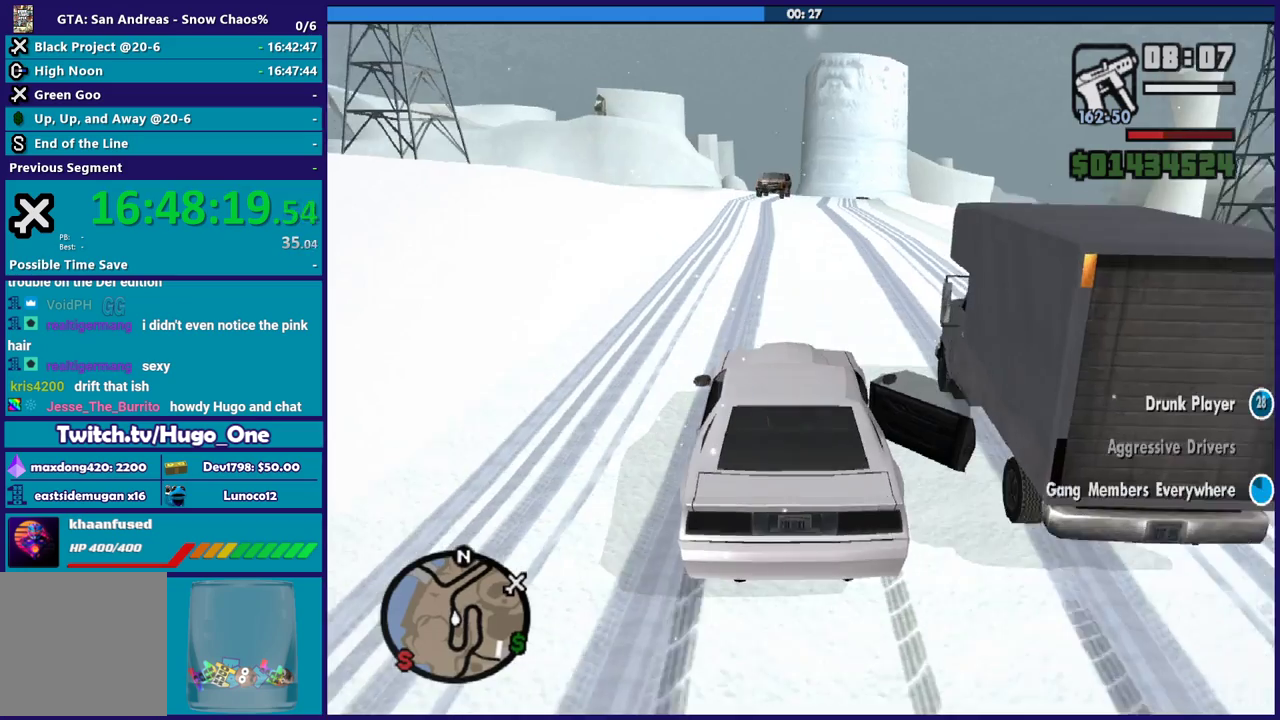
{"buttons": ["R2"], "left_stick": "center", "right_stick": "down-right", "button_events": []}